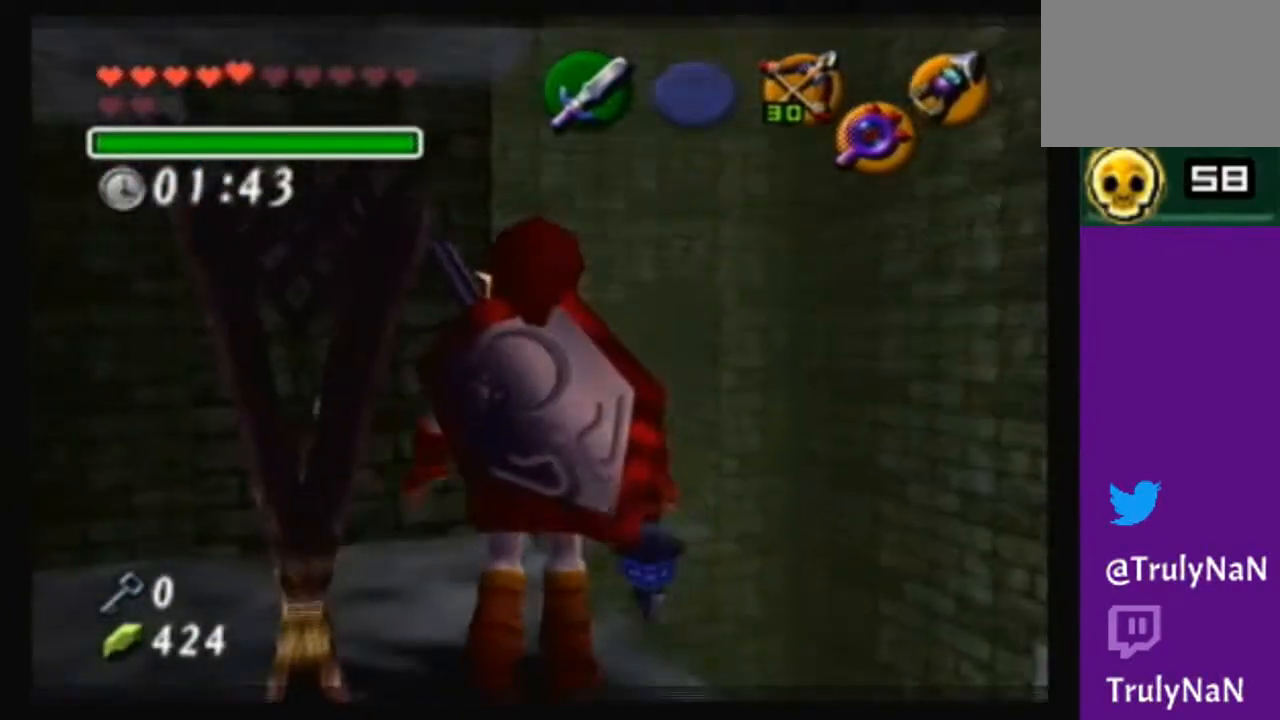
Gameplay with a controller (Nintendo layout); each line is a JSON object with the inputs held at the frame after it. "events" lists button and stick changes between this image and that frame as [ms after this image, input, new state], when the widget could be followed in between. Not read: L3 R3.
{"buttons": [], "left_stick": "center", "right_stick": "center", "events": [[100, "left_stick", "up-left"], [334, "left_stick", "center"]]}
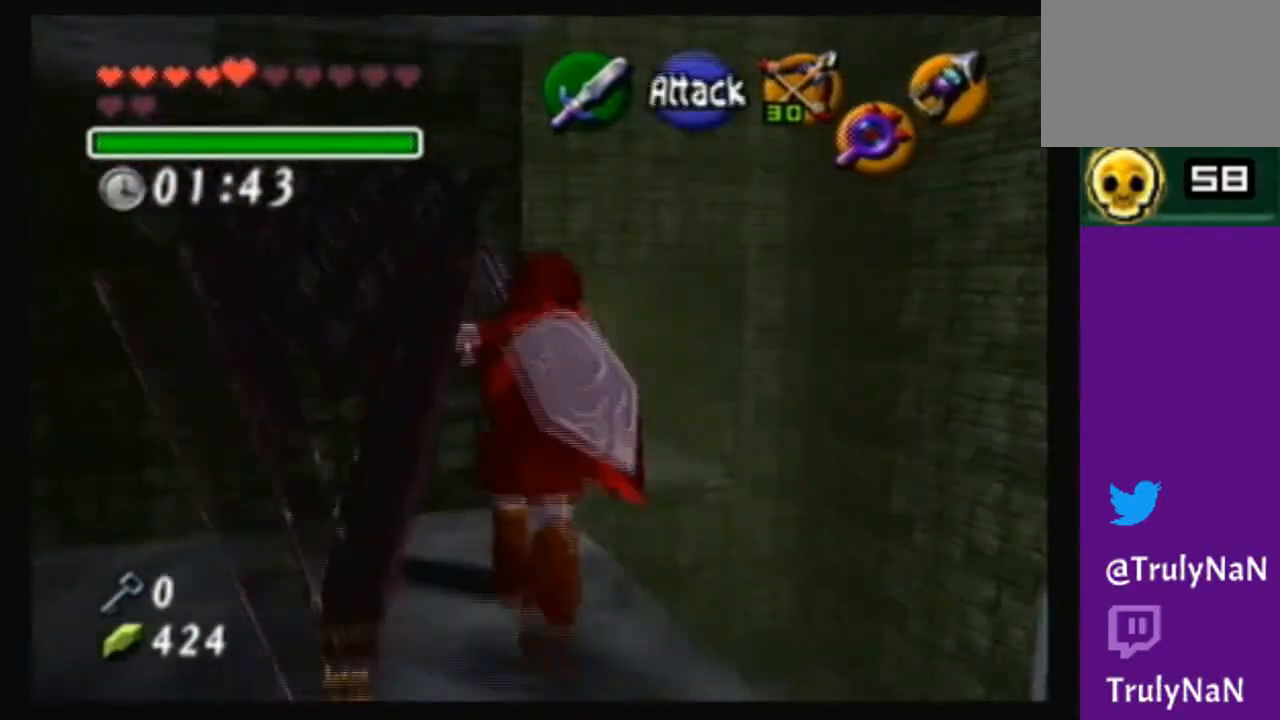
{"buttons": [], "left_stick": "center", "right_stick": "center", "events": [[200, "left_stick", "up"], [333, "left_stick", "center"], [400, "right_stick", "up"], [500, "right_stick", "center"]]}
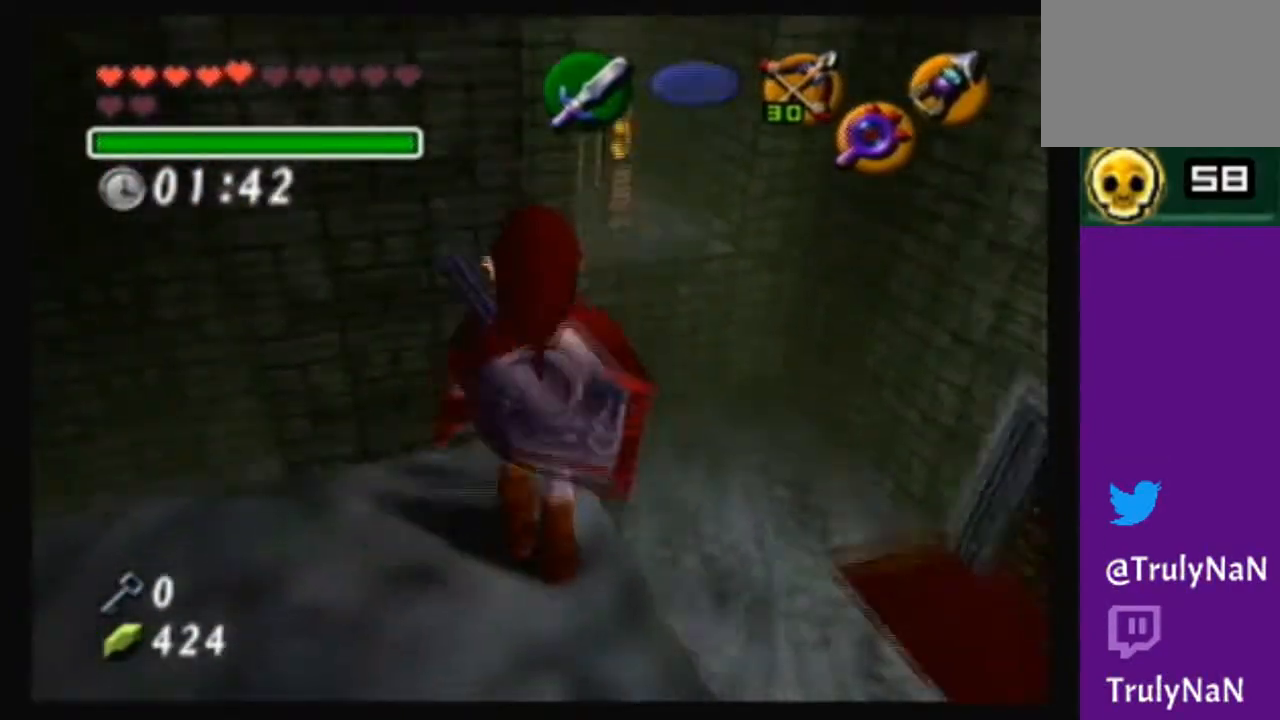
{"buttons": [], "left_stick": "center", "right_stick": "center", "events": [[401, "left_stick", "right"], [501, "left_stick", "center"]]}
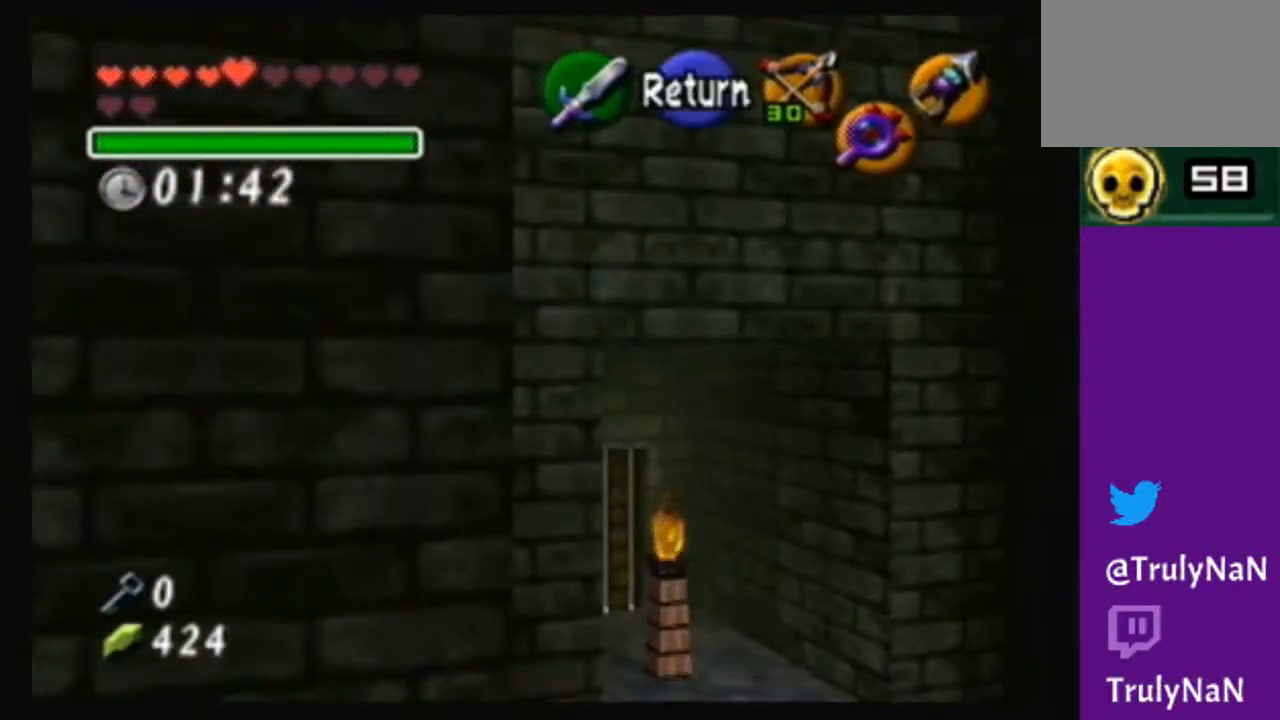
{"buttons": [], "left_stick": "center", "right_stick": "center", "events": [[300, "left_stick", "up-left"], [433, "left_stick", "center"]]}
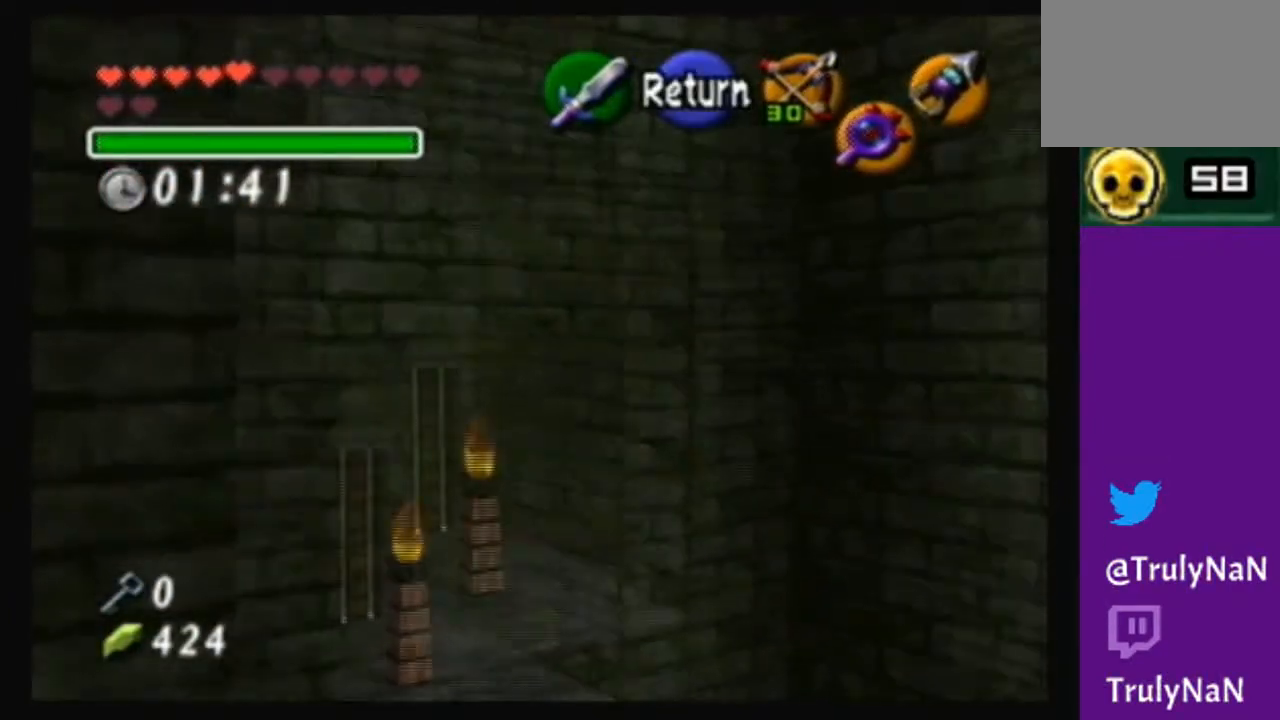
{"buttons": ["X"], "left_stick": "center", "right_stick": "center", "events": [[100, "A", "down"], [234, "A", "up"], [301, "X", "down"]]}
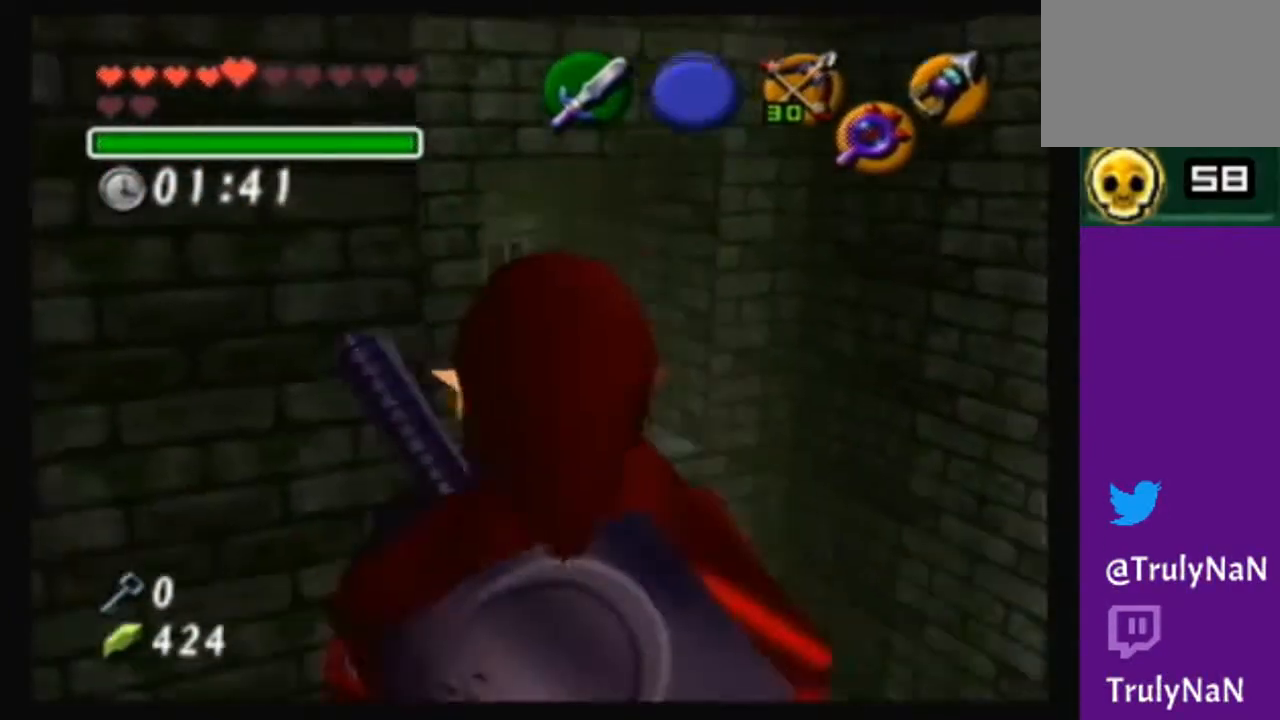
{"buttons": ["X"], "left_stick": "up", "right_stick": "center", "events": [[467, "left_stick", "up"]]}
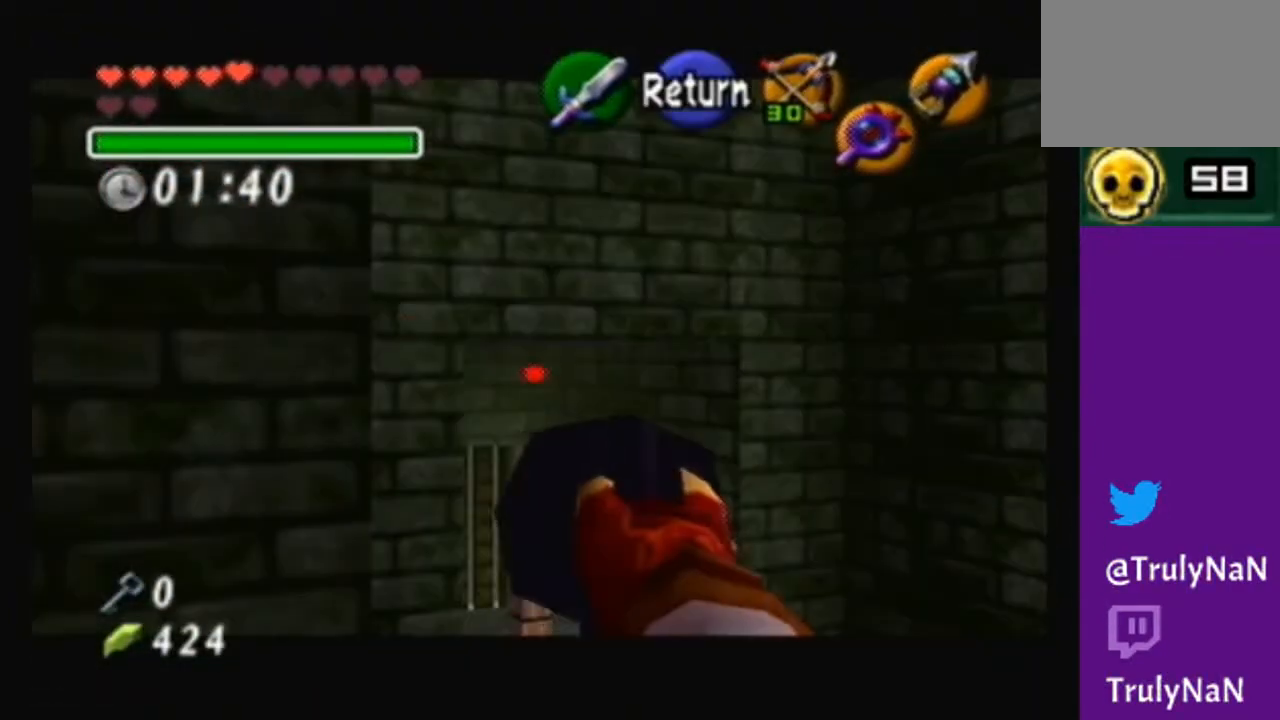
{"buttons": ["X"], "left_stick": "center", "right_stick": "center", "events": [[100, "left_stick", "center"]]}
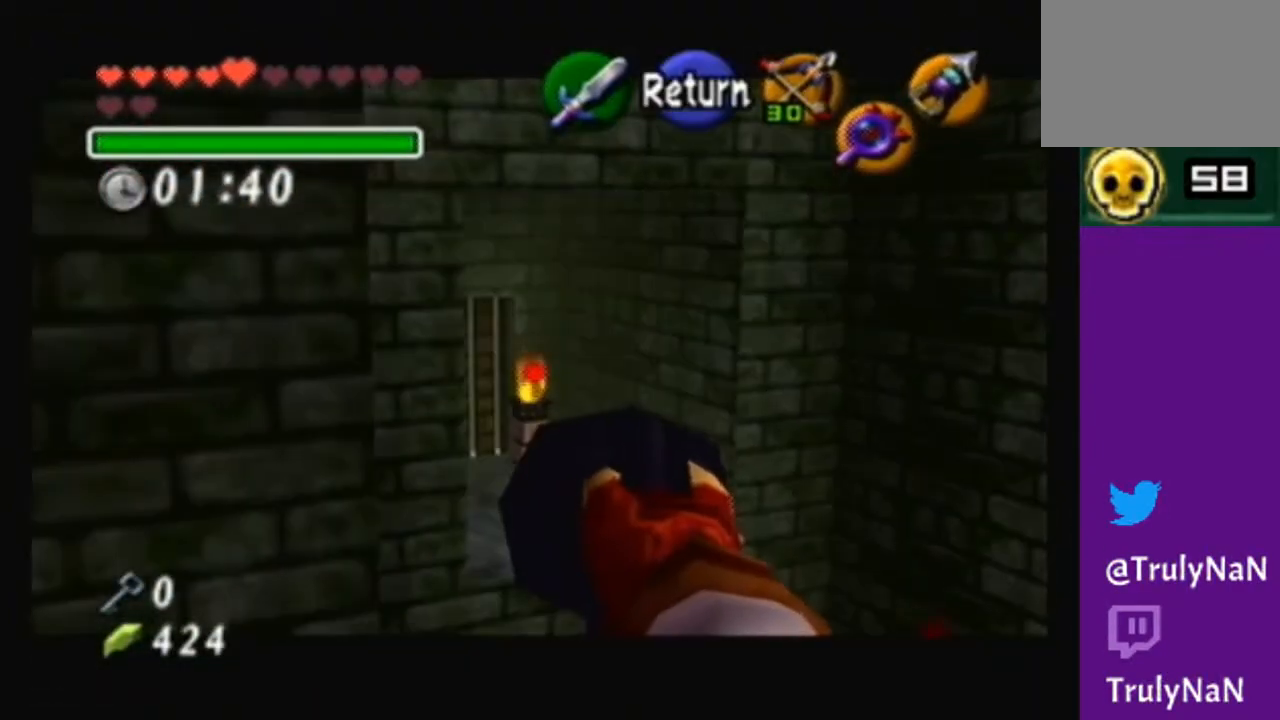
{"buttons": ["X"], "left_stick": "center", "right_stick": "center", "events": [[100, "left_stick", "up"], [167, "left_stick", "center"]]}
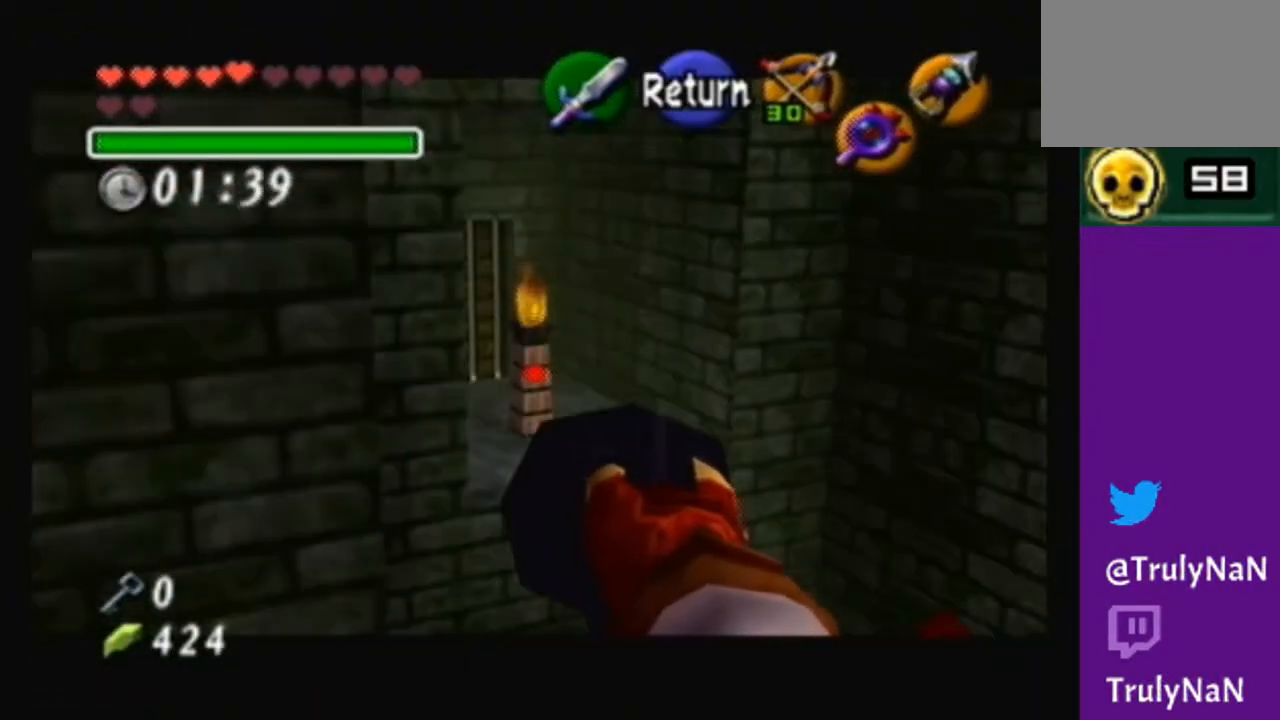
{"buttons": [], "left_stick": "center", "right_stick": "center", "events": [[301, "A", "down"], [467, "A", "up"], [467, "X", "up"]]}
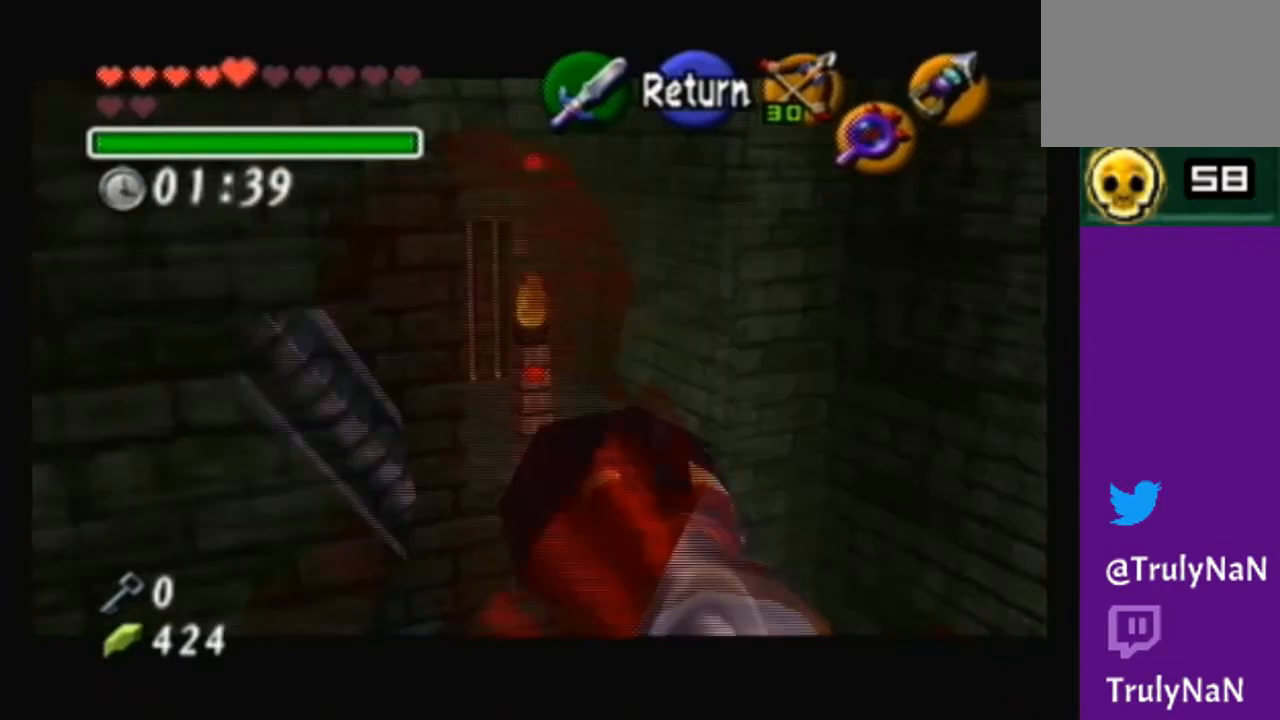
{"buttons": [], "left_stick": "center", "right_stick": "center", "events": [[133, "A", "down"], [300, "A", "up"]]}
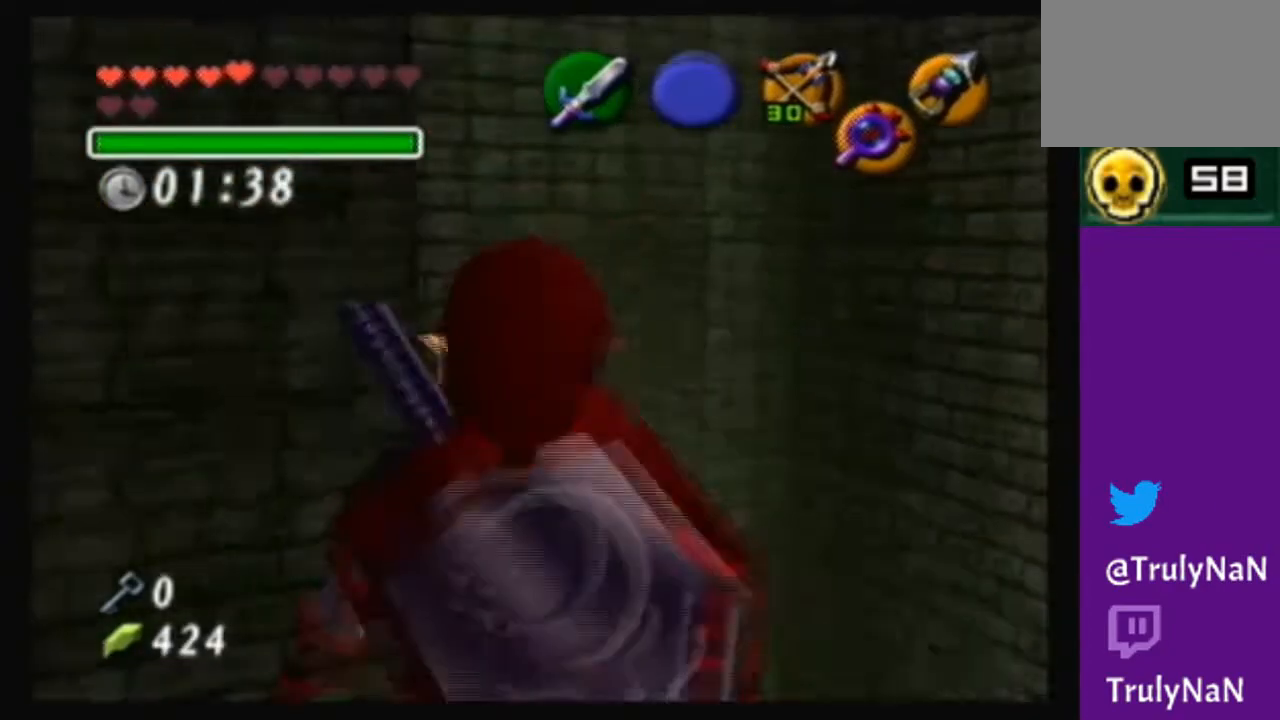
{"buttons": [], "left_stick": "center", "right_stick": "center", "events": [[67, "left_stick", "down"], [167, "left_stick", "center"]]}
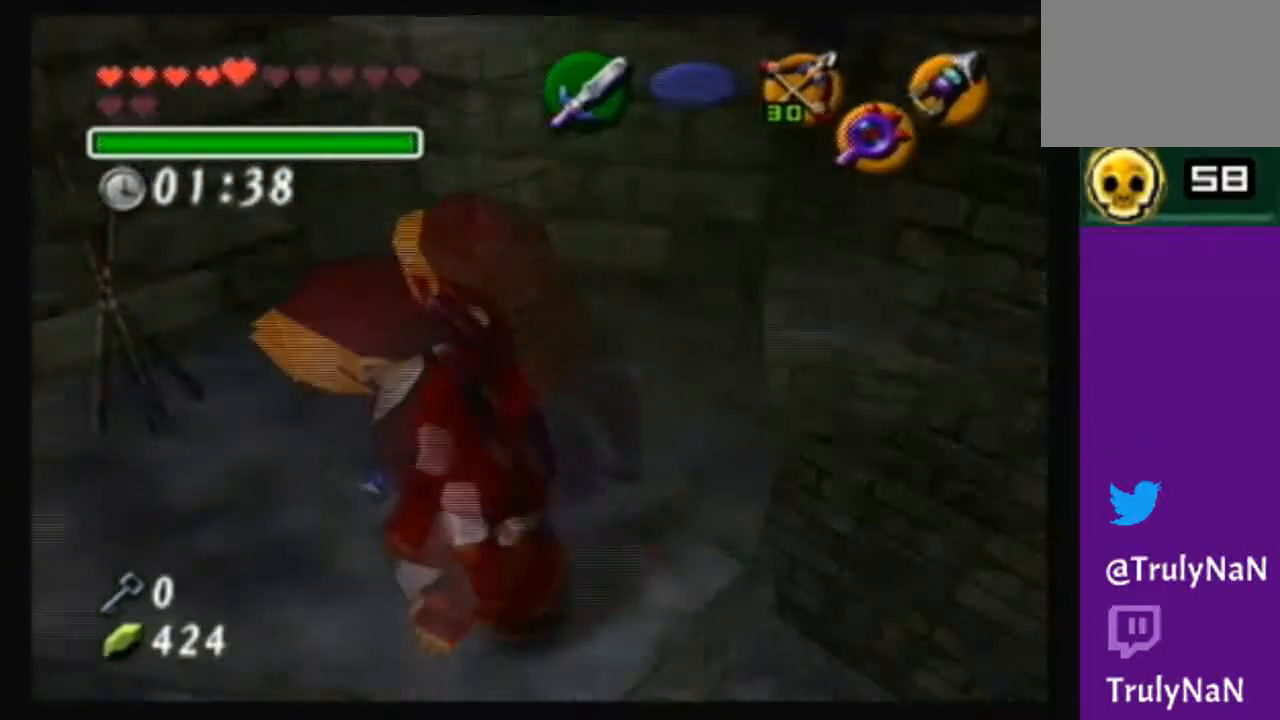
{"buttons": [], "left_stick": "up-left", "right_stick": "center", "events": [[267, "left_stick", "up"], [467, "left_stick", "up-left"]]}
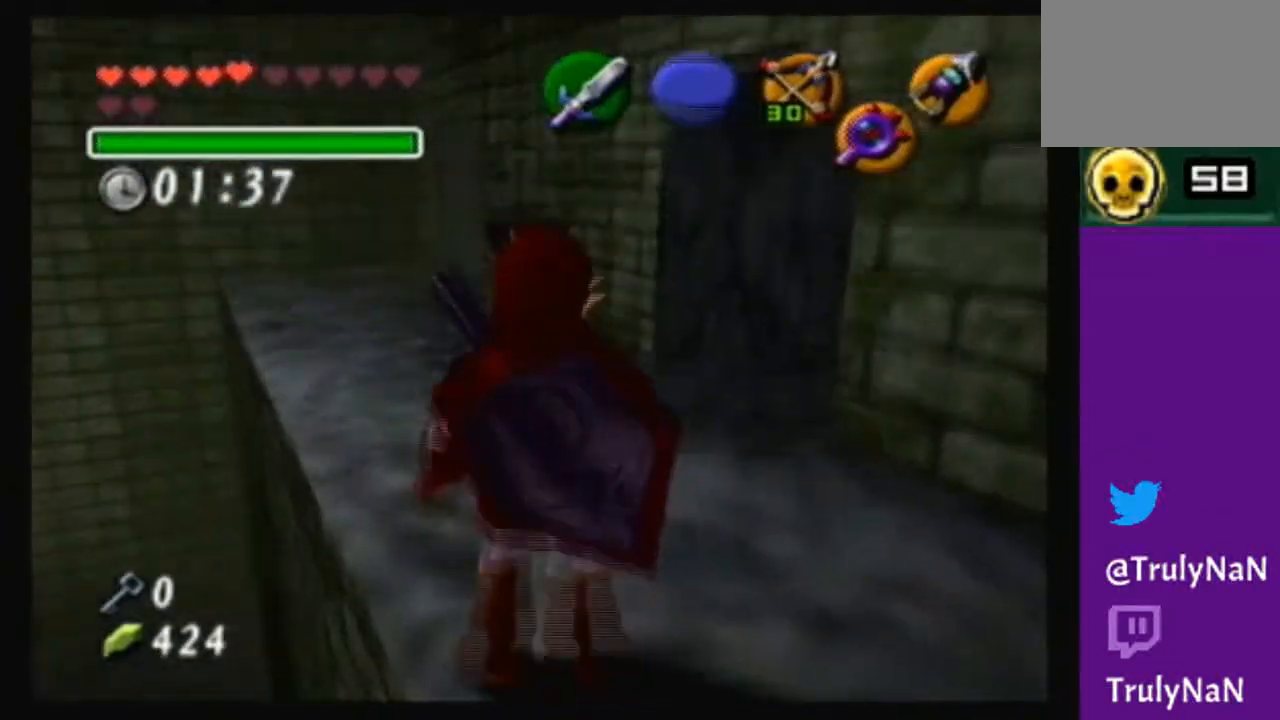
{"buttons": [], "left_stick": "up-right", "right_stick": "center", "events": [[234, "left_stick", "up"], [434, "left_stick", "up-right"]]}
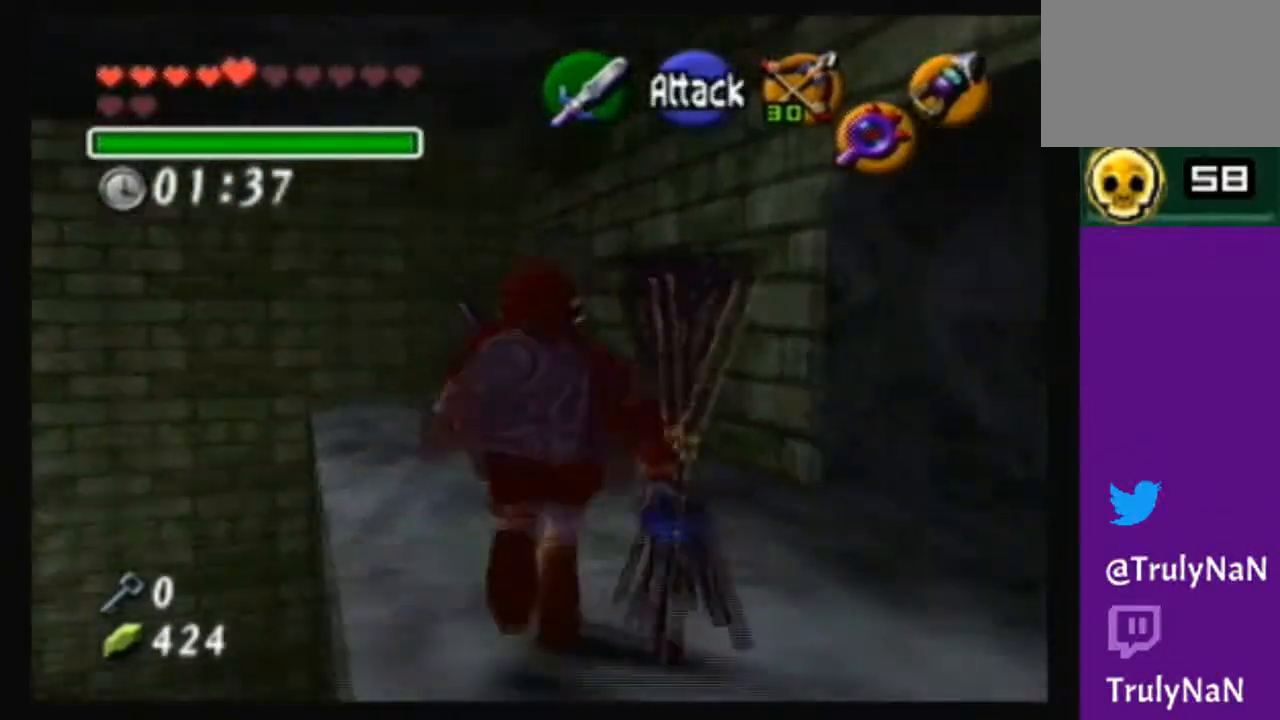
{"buttons": [], "left_stick": "center", "right_stick": "center", "events": [[66, "left_stick", "center"]]}
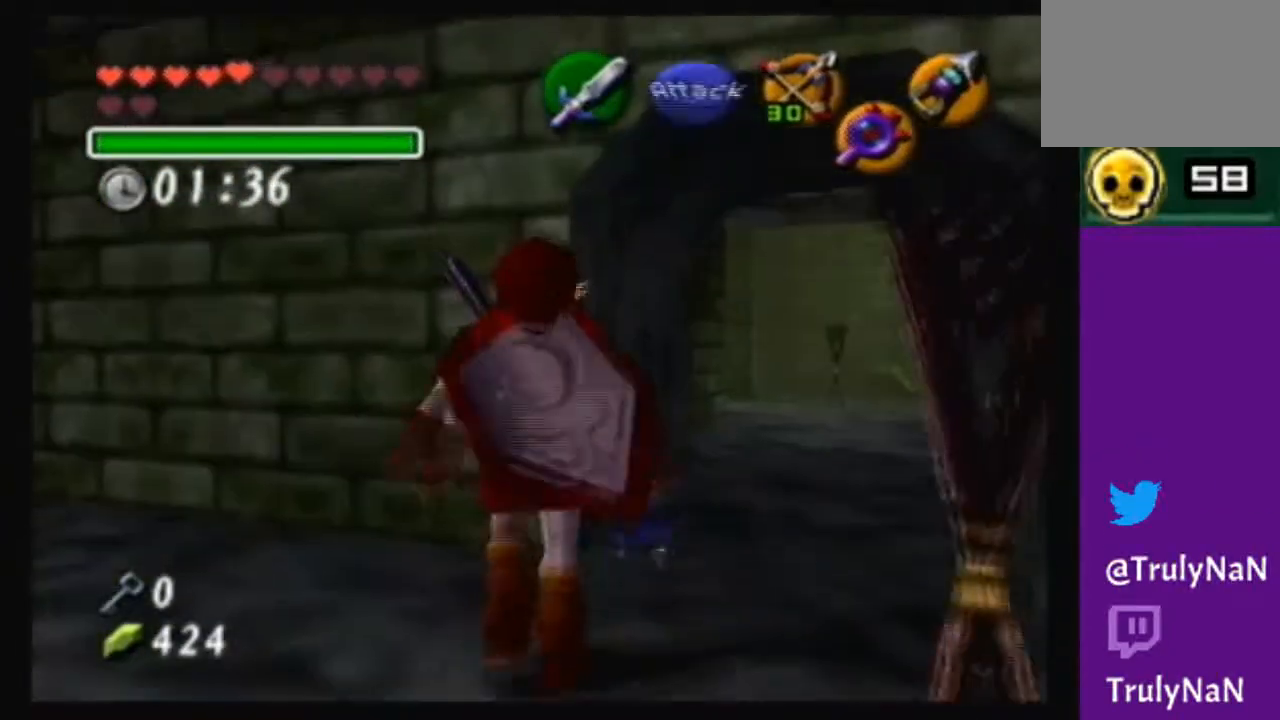
{"buttons": [], "left_stick": "up", "right_stick": "center", "events": [[167, "left_stick", "up-right"], [501, "left_stick", "up"]]}
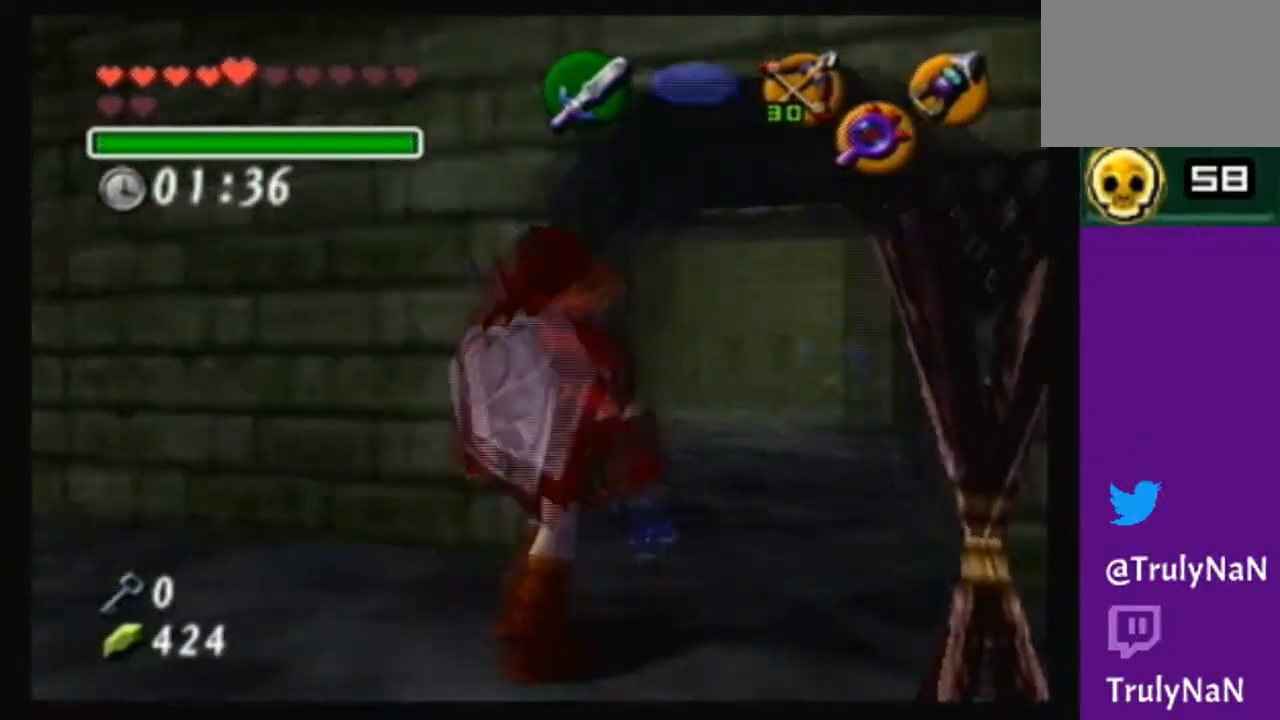
{"buttons": [], "left_stick": "up", "right_stick": "center", "events": [[200, "left_stick", "up-right"], [400, "left_stick", "up"]]}
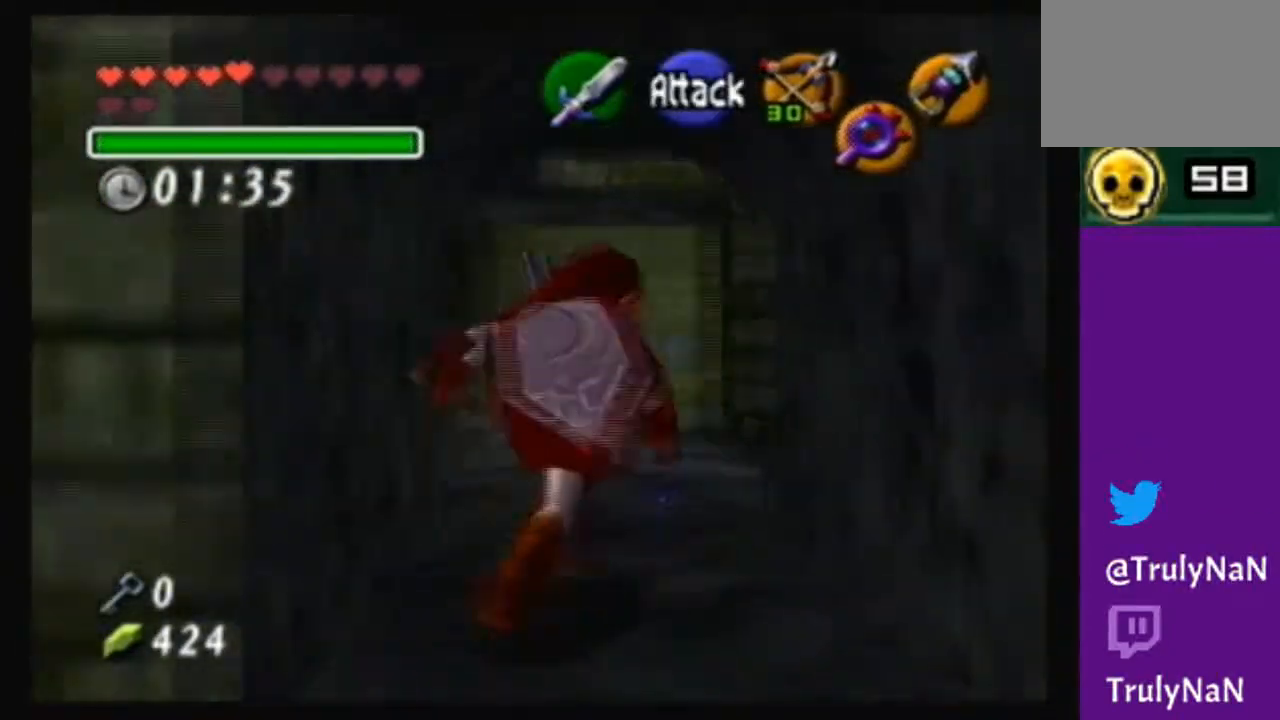
{"buttons": [], "left_stick": "up", "right_stick": "center", "events": [[34, "A", "down"], [467, "A", "up"]]}
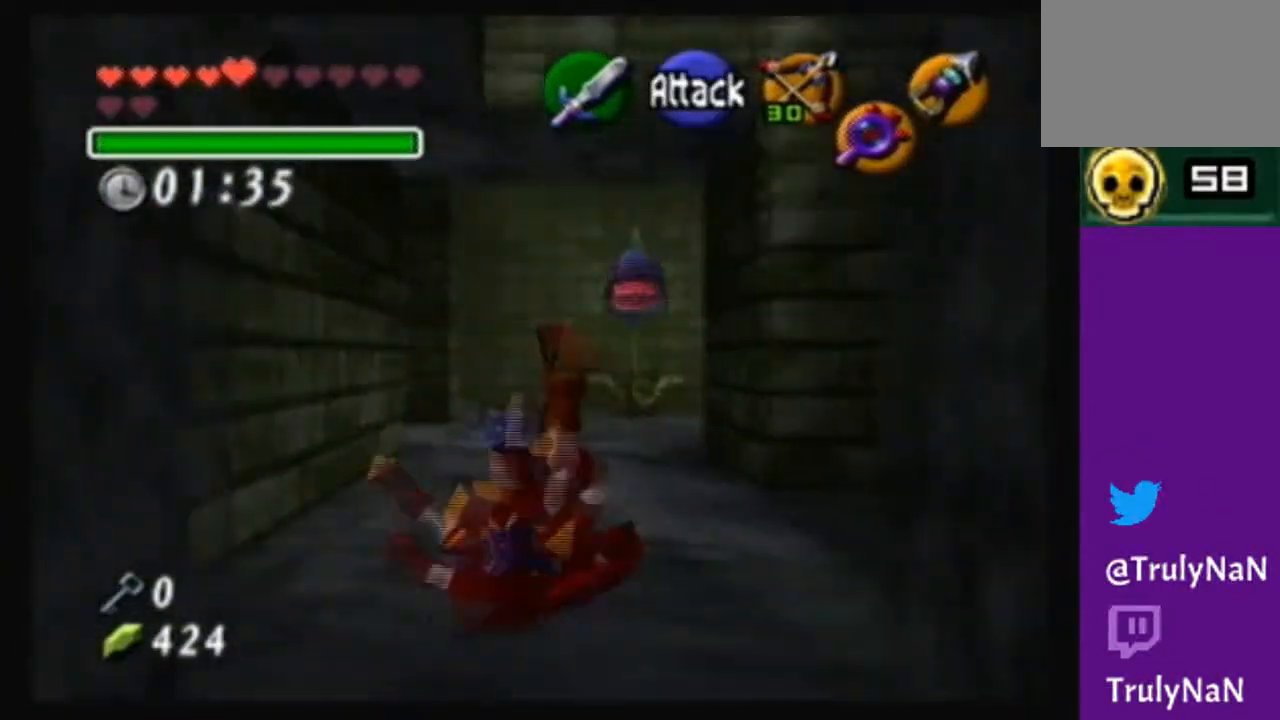
{"buttons": [], "left_stick": "up", "right_stick": "center", "events": []}
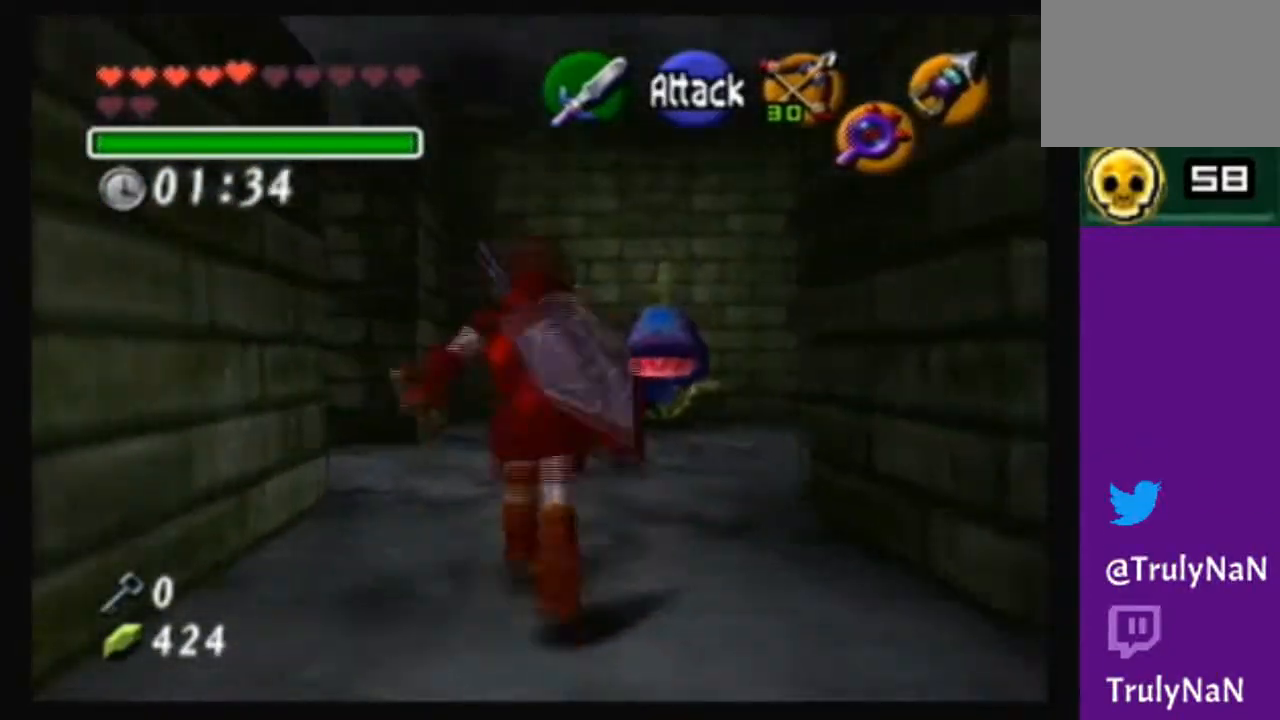
{"buttons": [], "left_stick": "center", "right_stick": "center", "events": [[234, "left_stick", "center"]]}
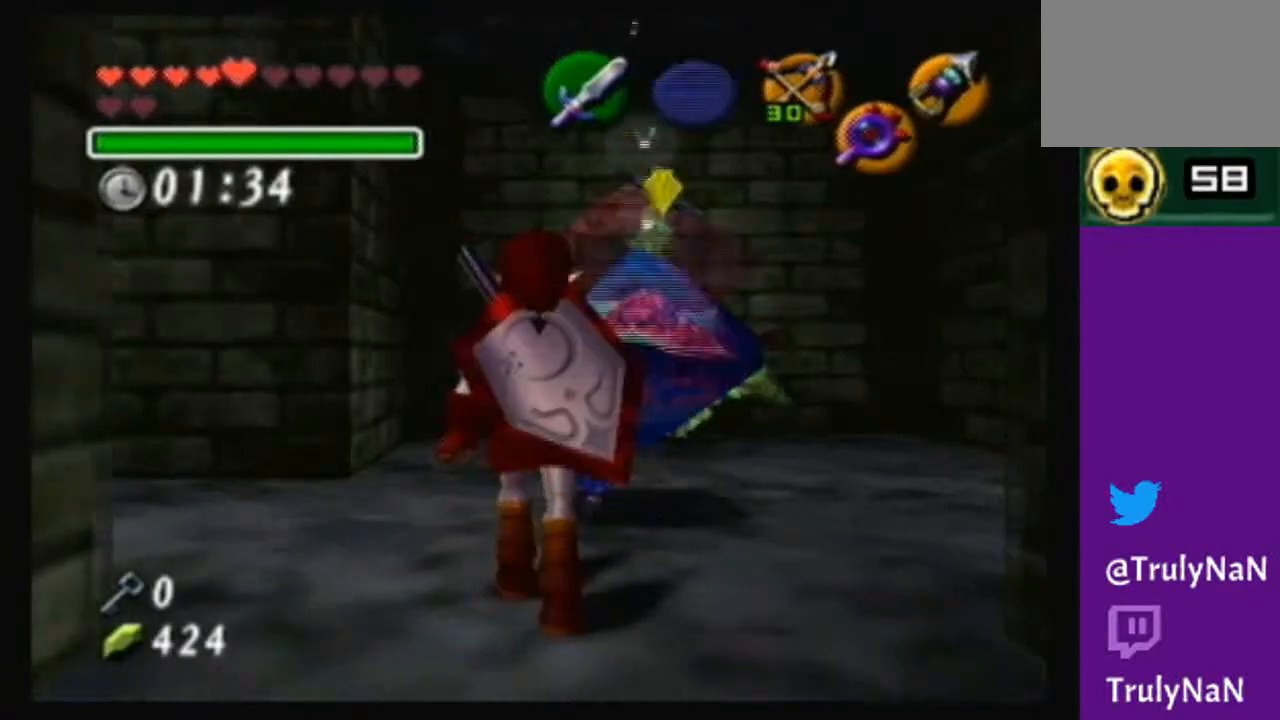
{"buttons": [], "left_stick": "up-right", "right_stick": "center", "events": [[33, "B", "down"], [133, "B", "up"], [267, "B", "down"], [333, "B", "up"], [500, "left_stick", "up-right"]]}
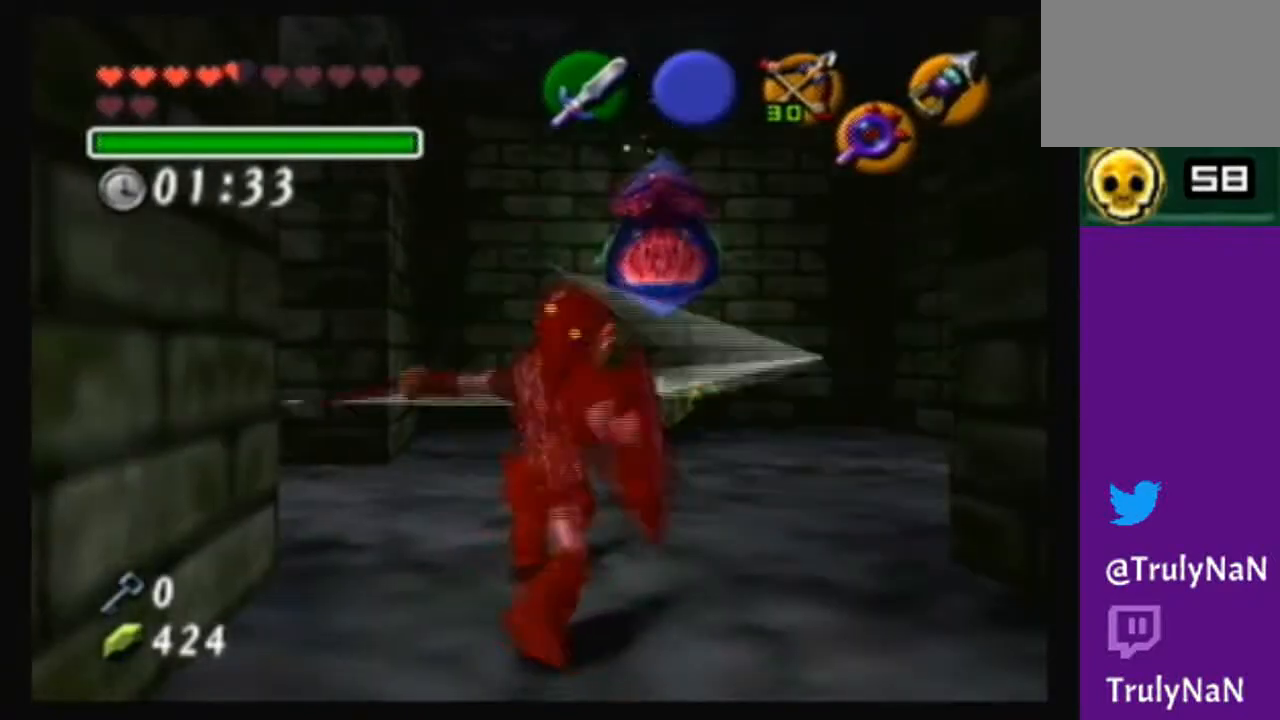
{"buttons": ["A"], "left_stick": "center", "right_stick": "center", "events": [[301, "left_stick", "up"], [434, "A", "down"], [467, "left_stick", "center"]]}
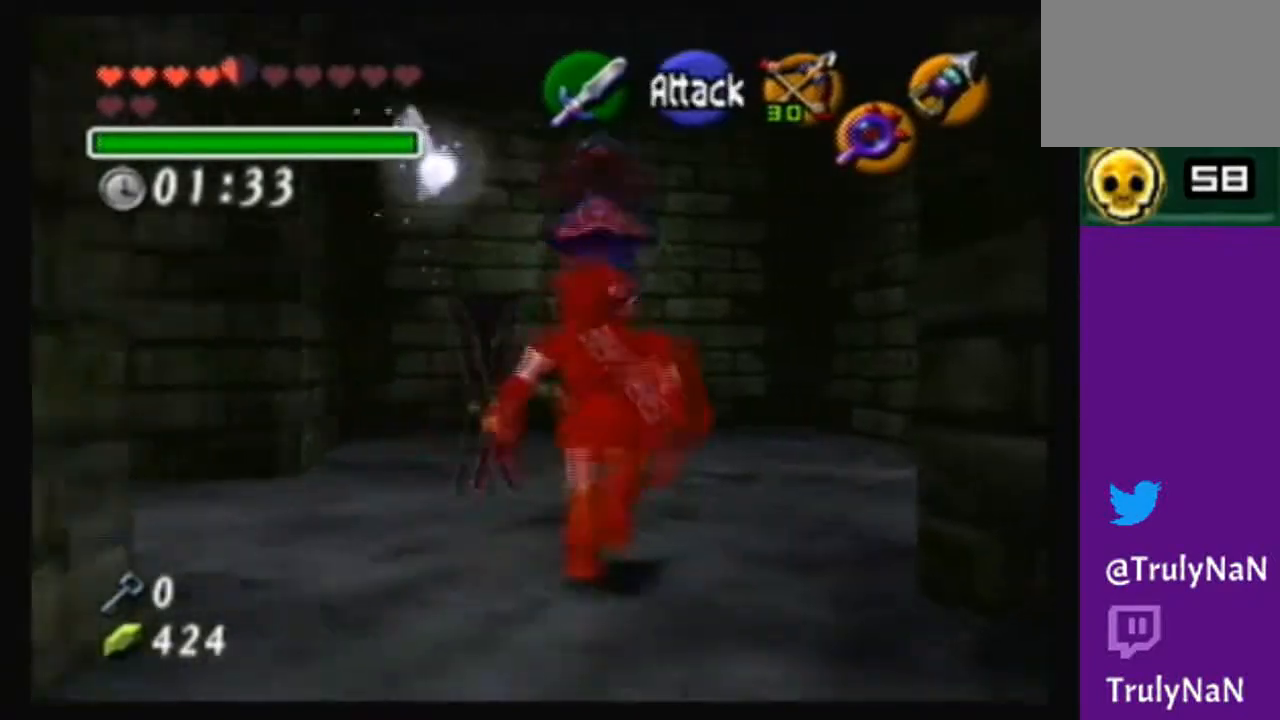
{"buttons": [], "left_stick": "center", "right_stick": "center", "events": [[100, "A", "up"]]}
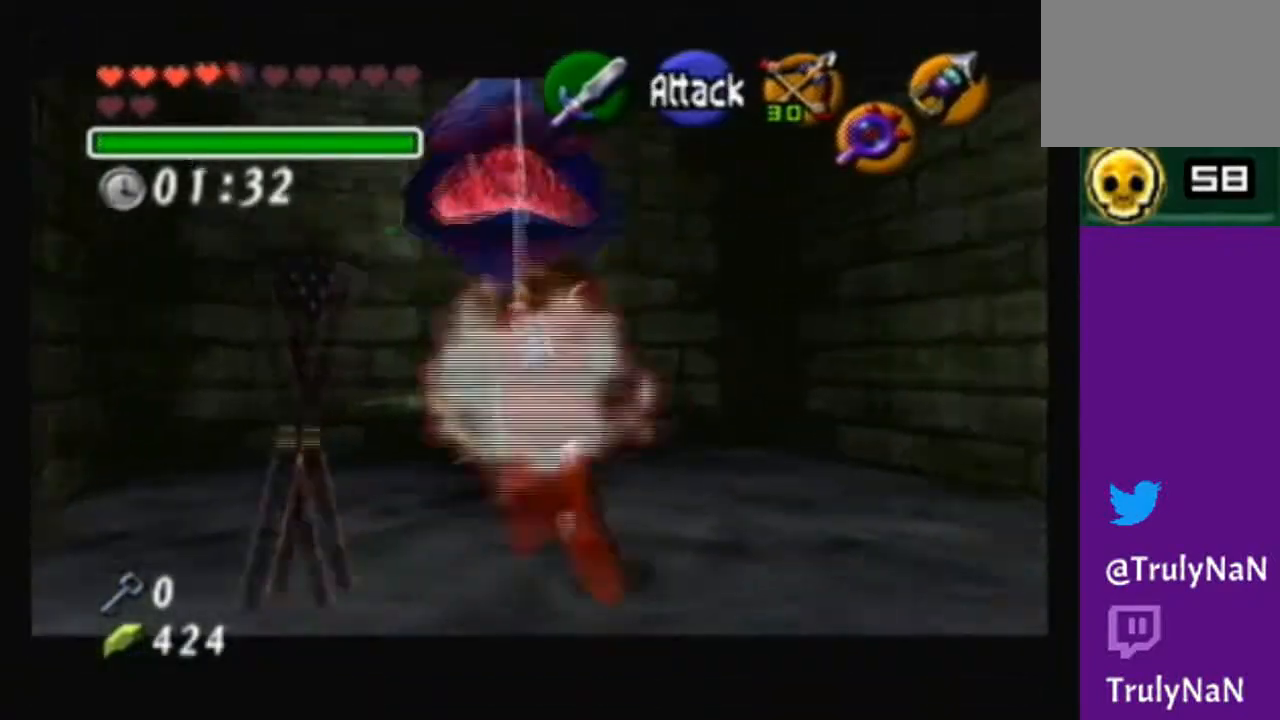
{"buttons": [], "left_stick": "center", "right_stick": "center", "events": []}
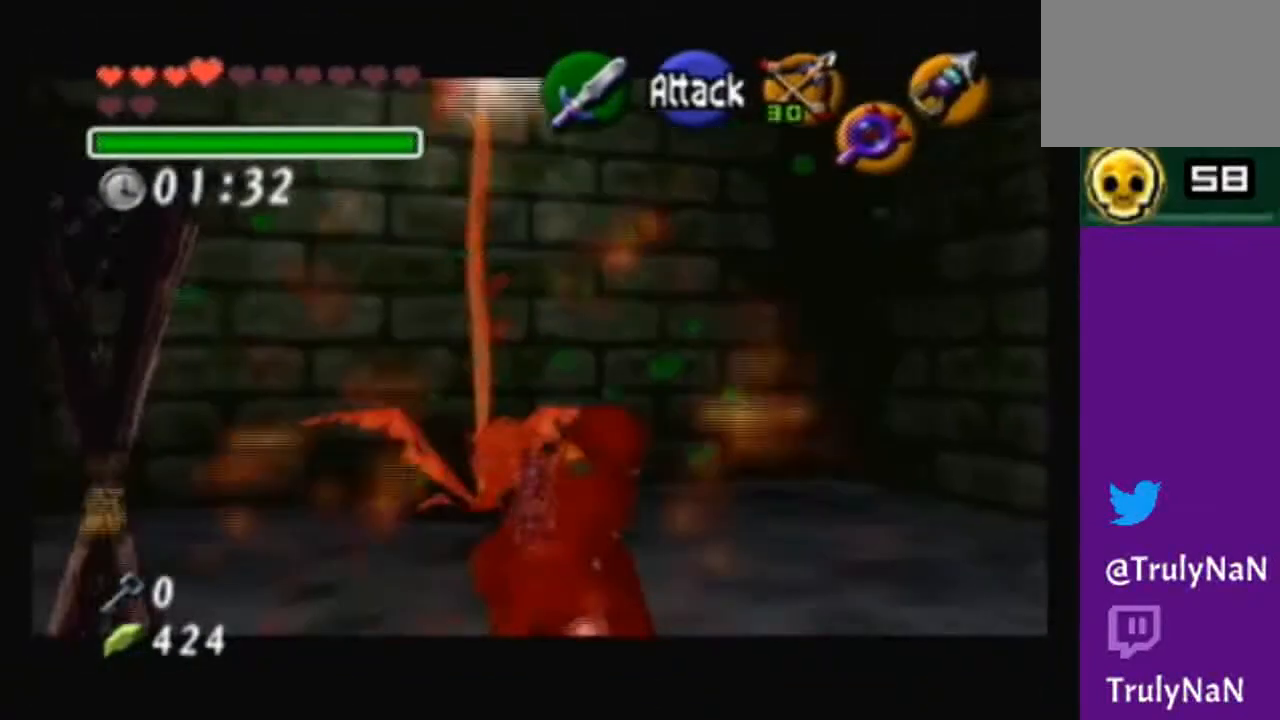
{"buttons": [], "left_stick": "up", "right_stick": "center", "events": [[400, "left_stick", "up"]]}
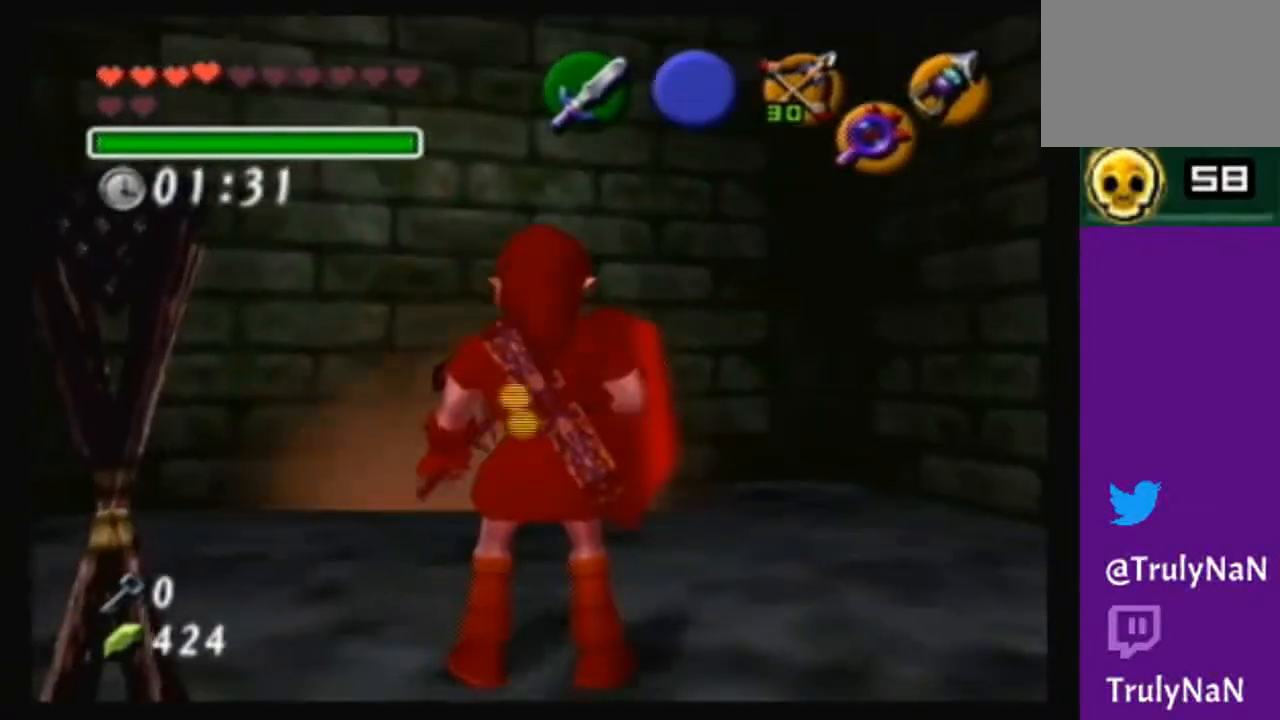
{"buttons": [], "left_stick": "right", "right_stick": "center", "events": [[401, "left_stick", "up-right"], [501, "left_stick", "right"]]}
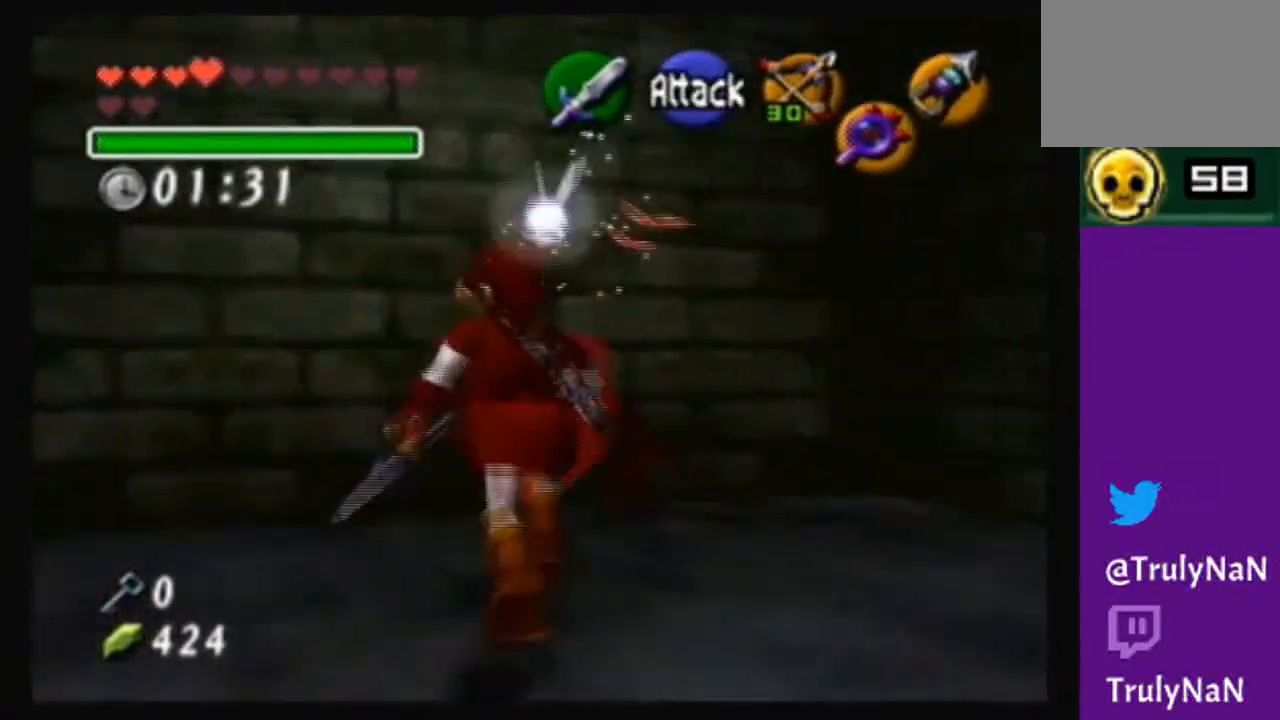
{"buttons": [], "left_stick": "down-right", "right_stick": "center", "events": [[200, "left_stick", "down-right"]]}
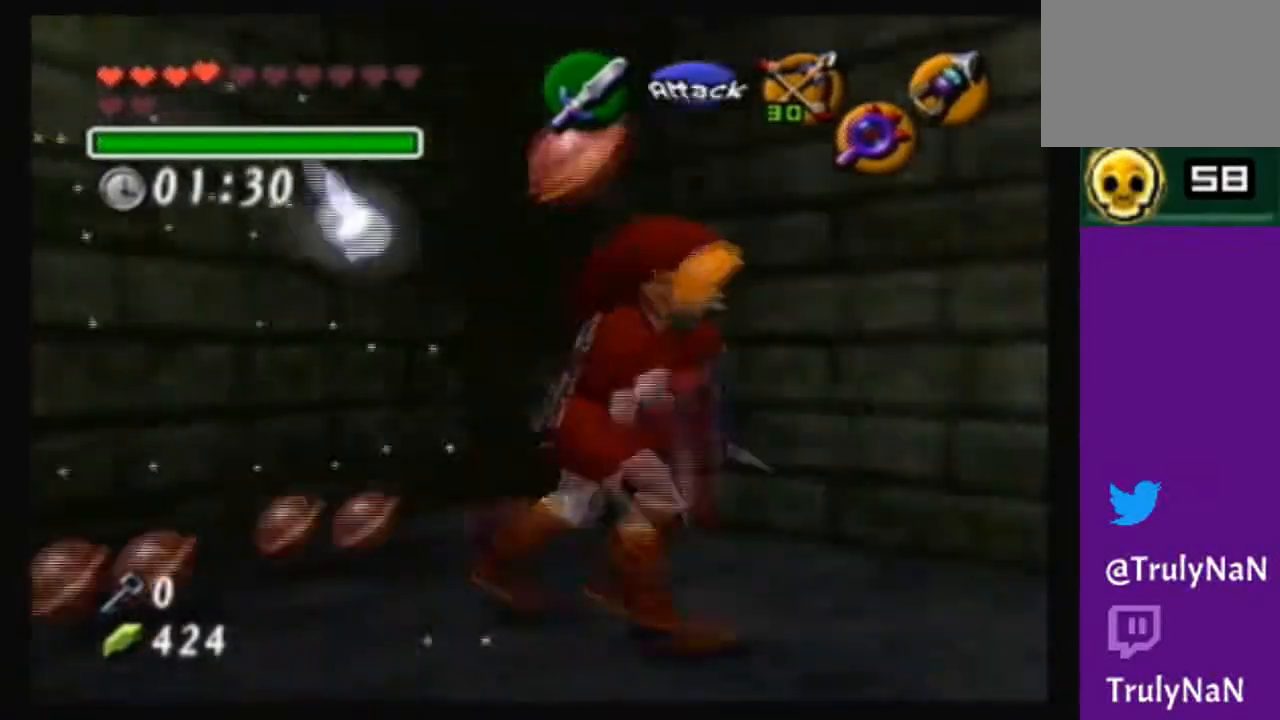
{"buttons": [], "left_stick": "down-right", "right_stick": "center", "events": [[200, "left_stick", "center"], [501, "left_stick", "down-right"]]}
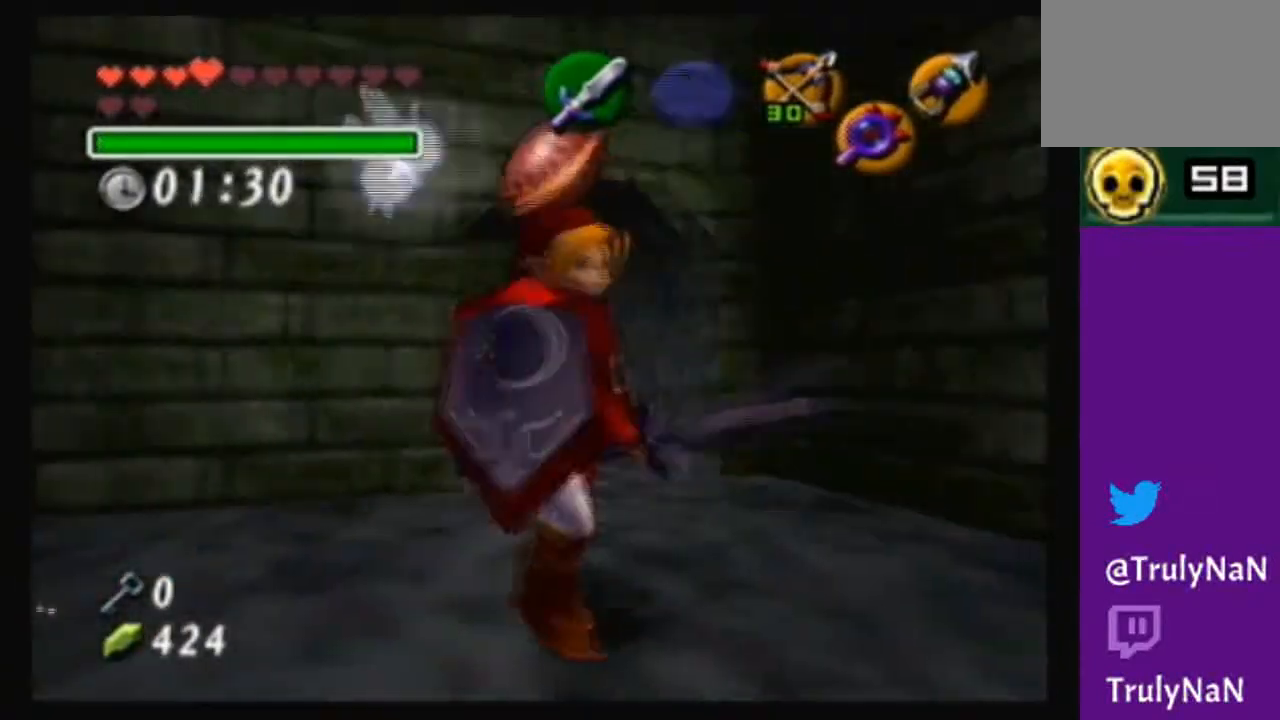
{"buttons": [], "left_stick": "up", "right_stick": "center", "events": [[167, "left_stick", "center"], [433, "left_stick", "up"]]}
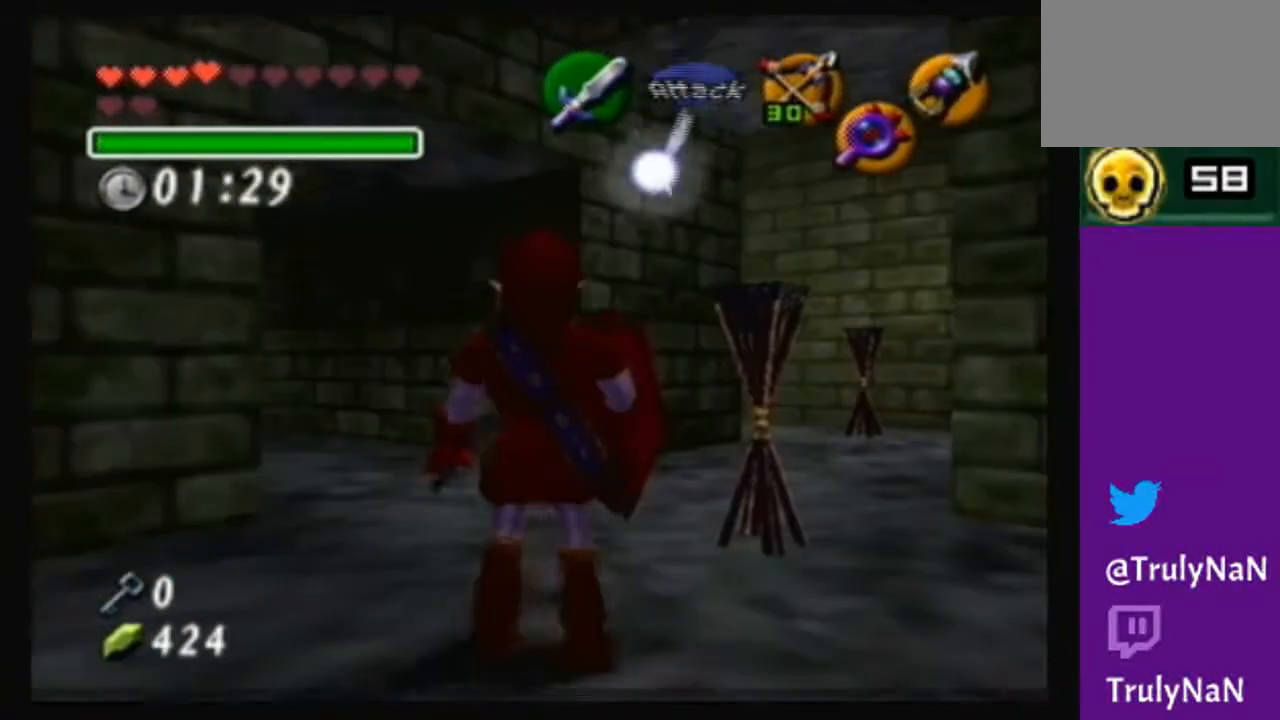
{"buttons": [], "left_stick": "up", "right_stick": "center", "events": [[167, "left_stick", "up-right"], [467, "left_stick", "up"]]}
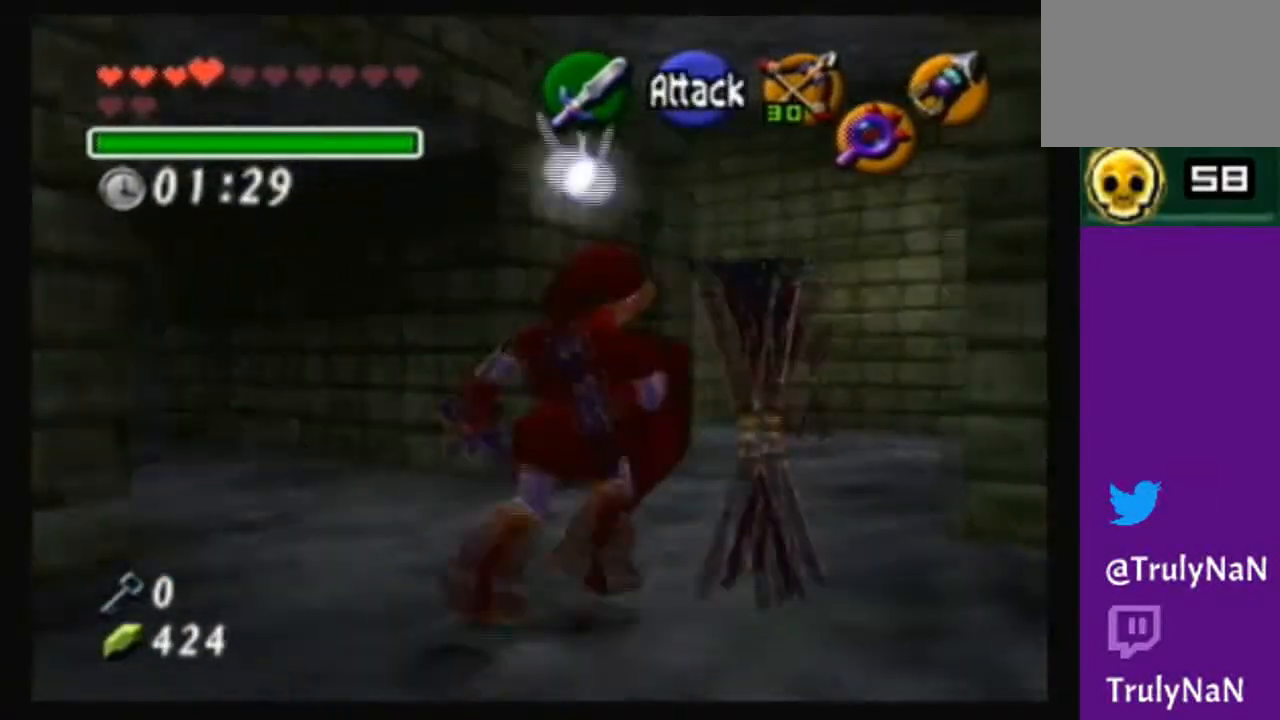
{"buttons": [], "left_stick": "up", "right_stick": "center", "events": [[133, "left_stick", "up-right"], [434, "left_stick", "up"]]}